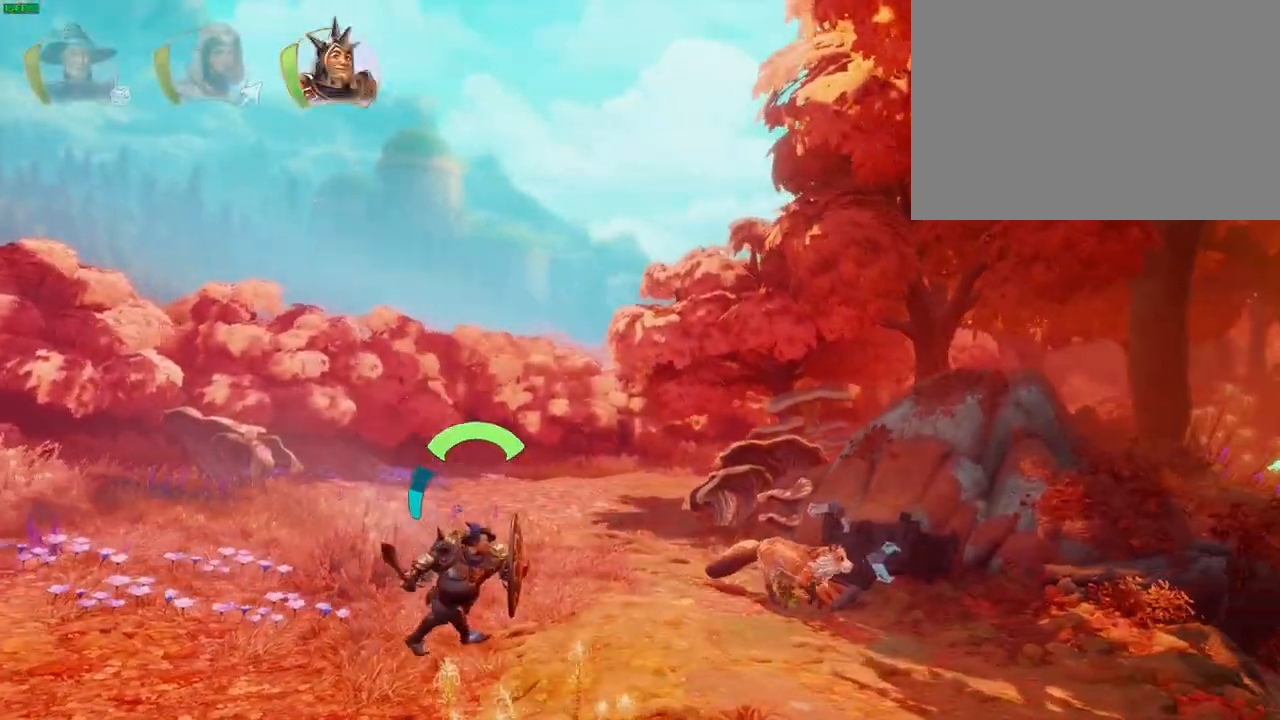
Gameplay with a controller (PlayStation layout); each line is a JSON object with the inputs held at the frame after it. "events" lists button and stick changes between this image and that frame as [ms after this image, input, new state], when the widget could be followed in between. Not read: DPAD_RIGHT HOME TOUCHPAD.
{"buttons": [], "left_stick": "right", "right_stick": "center", "events": [[33, "CROSS", "down"], [467, "CROSS", "up"]]}
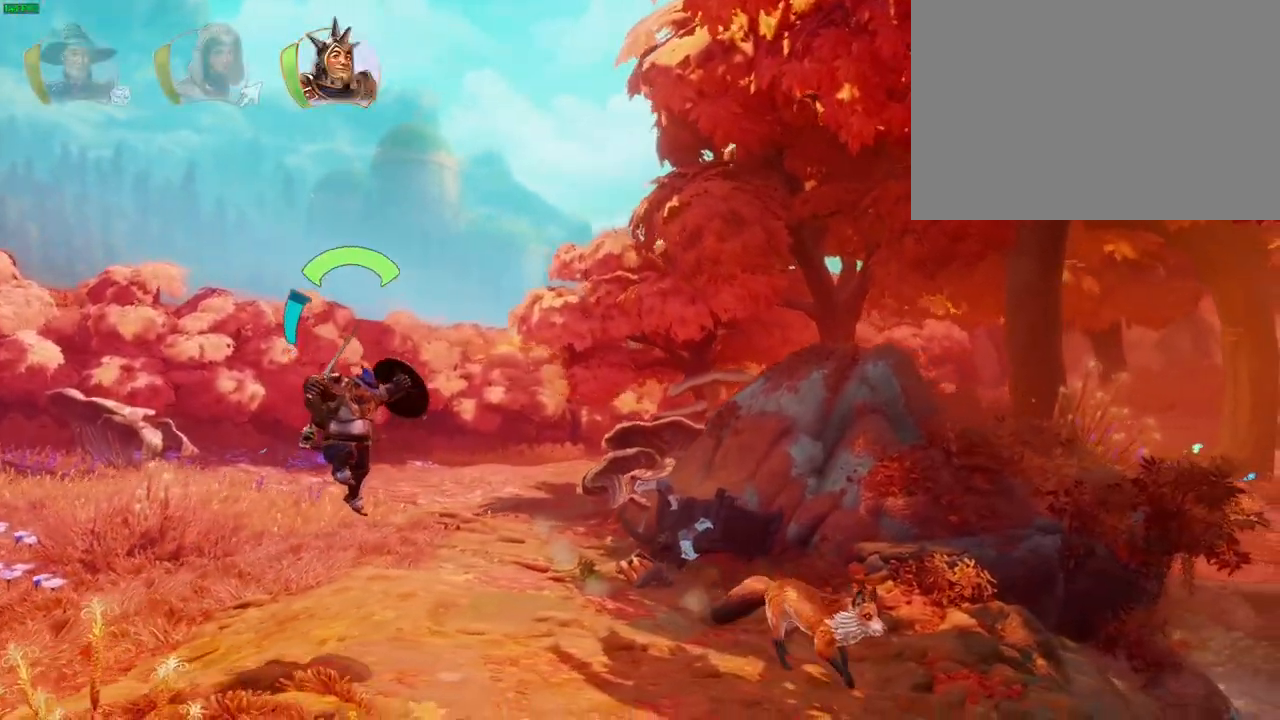
{"buttons": [], "left_stick": "right", "right_stick": "center", "events": []}
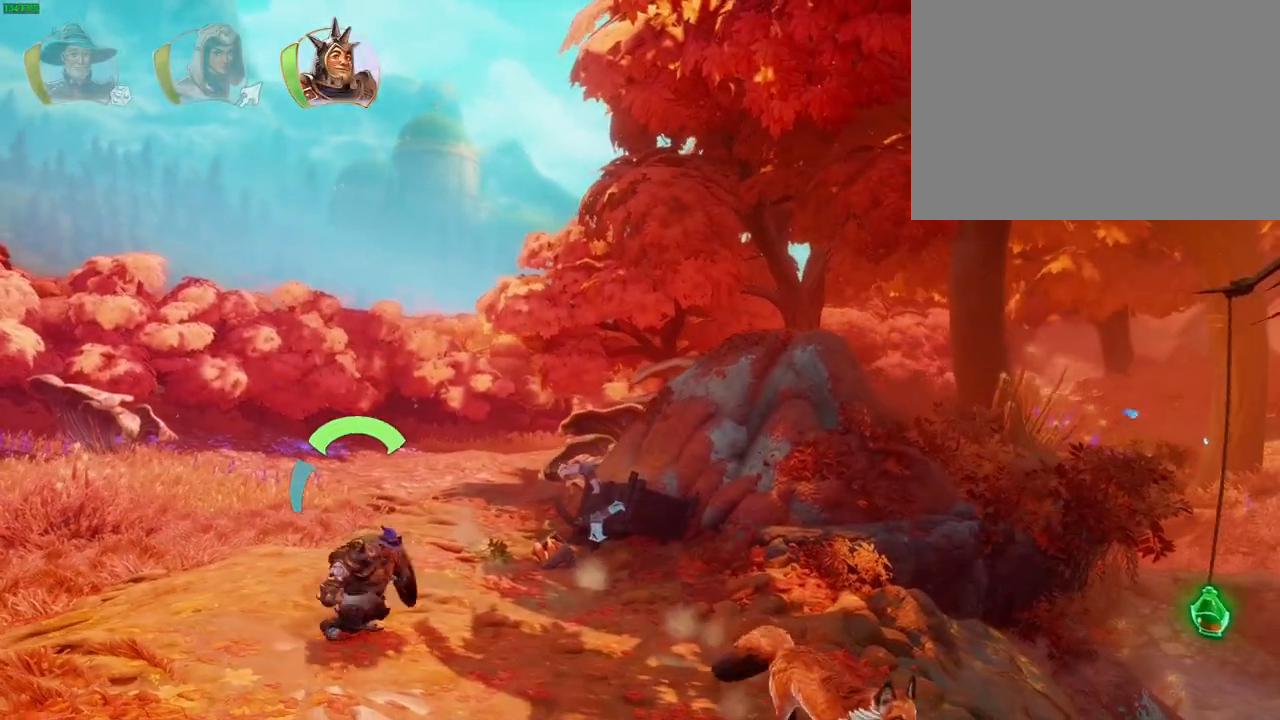
{"buttons": [], "left_stick": "right", "right_stick": "center", "events": [[83, "TRIANGLE", "down"], [217, "TRIANGLE", "up"]]}
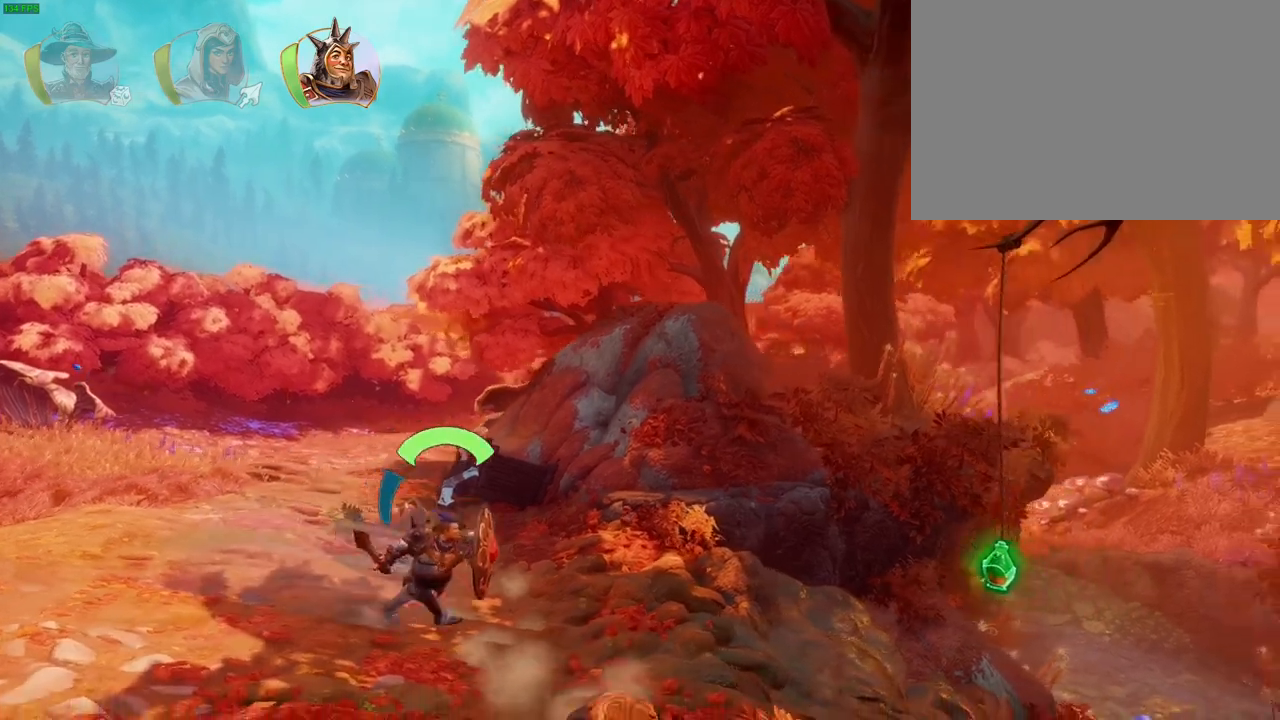
{"buttons": [], "left_stick": "right", "right_stick": "center", "events": [[117, "CROSS", "down"], [433, "CROSS", "up"]]}
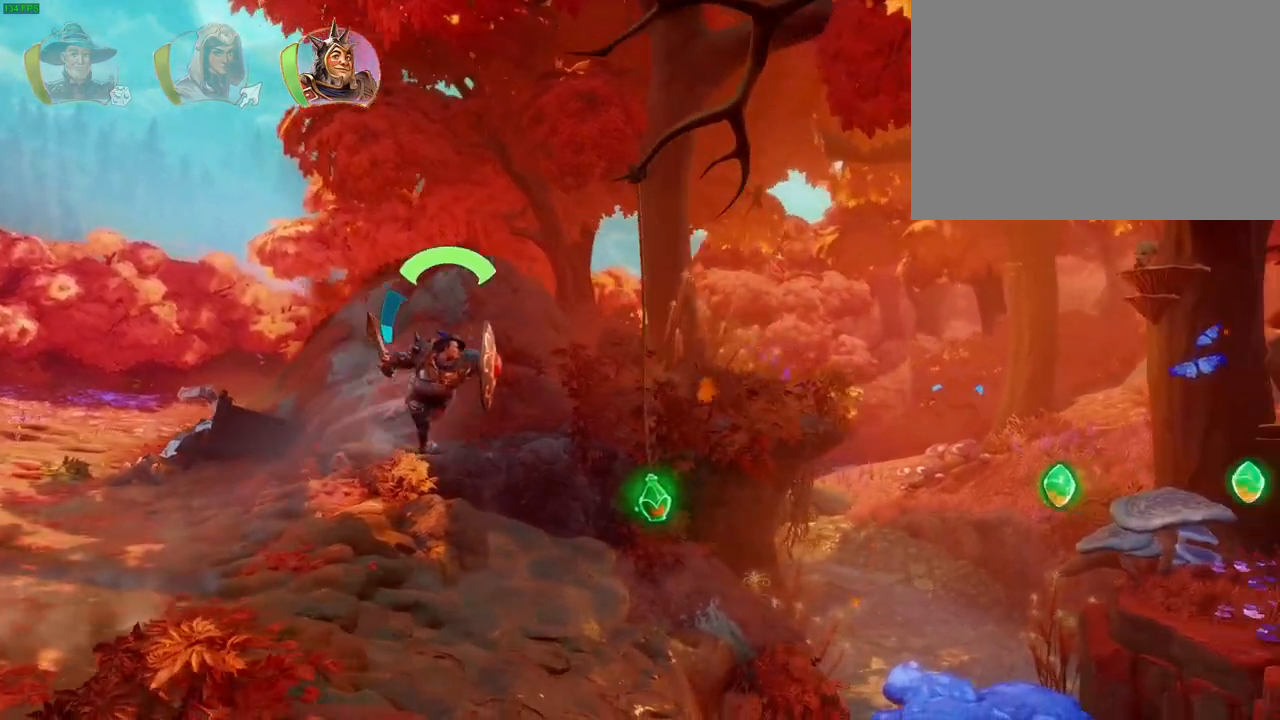
{"buttons": [], "left_stick": "right", "right_stick": "center", "events": []}
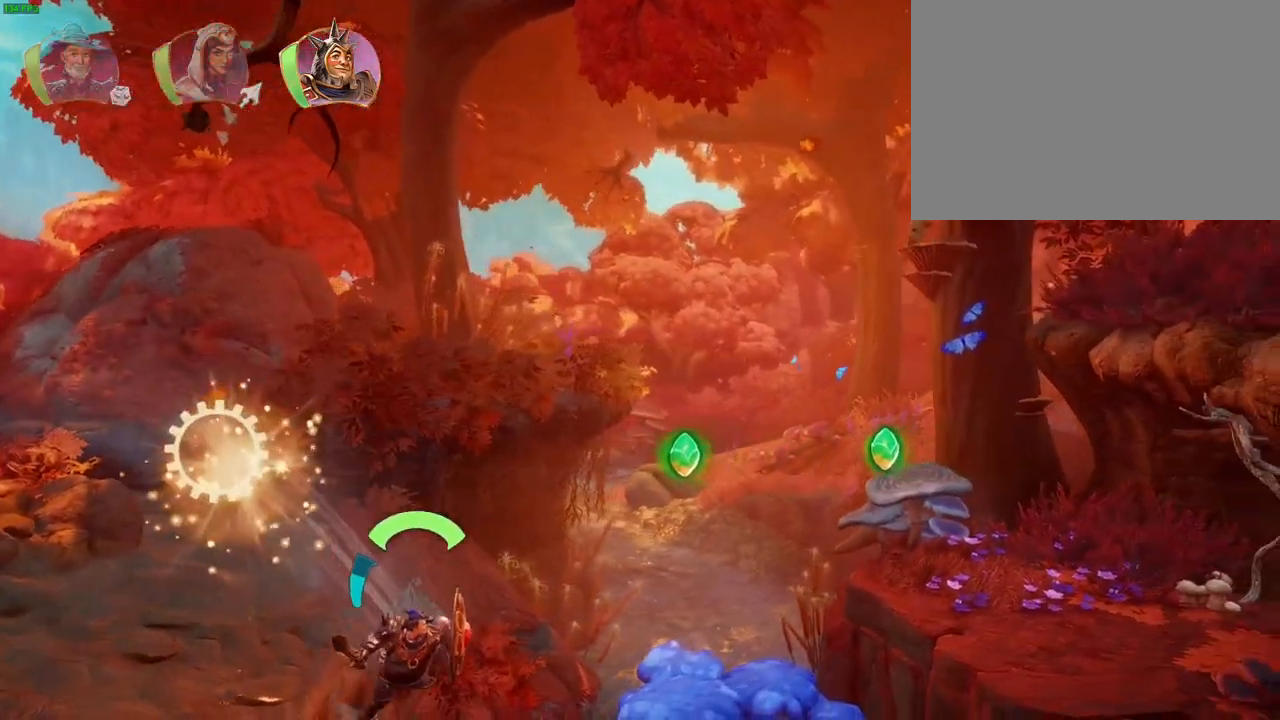
{"buttons": ["CROSS"], "left_stick": "right", "right_stick": "center", "events": [[83, "CROSS", "down"]]}
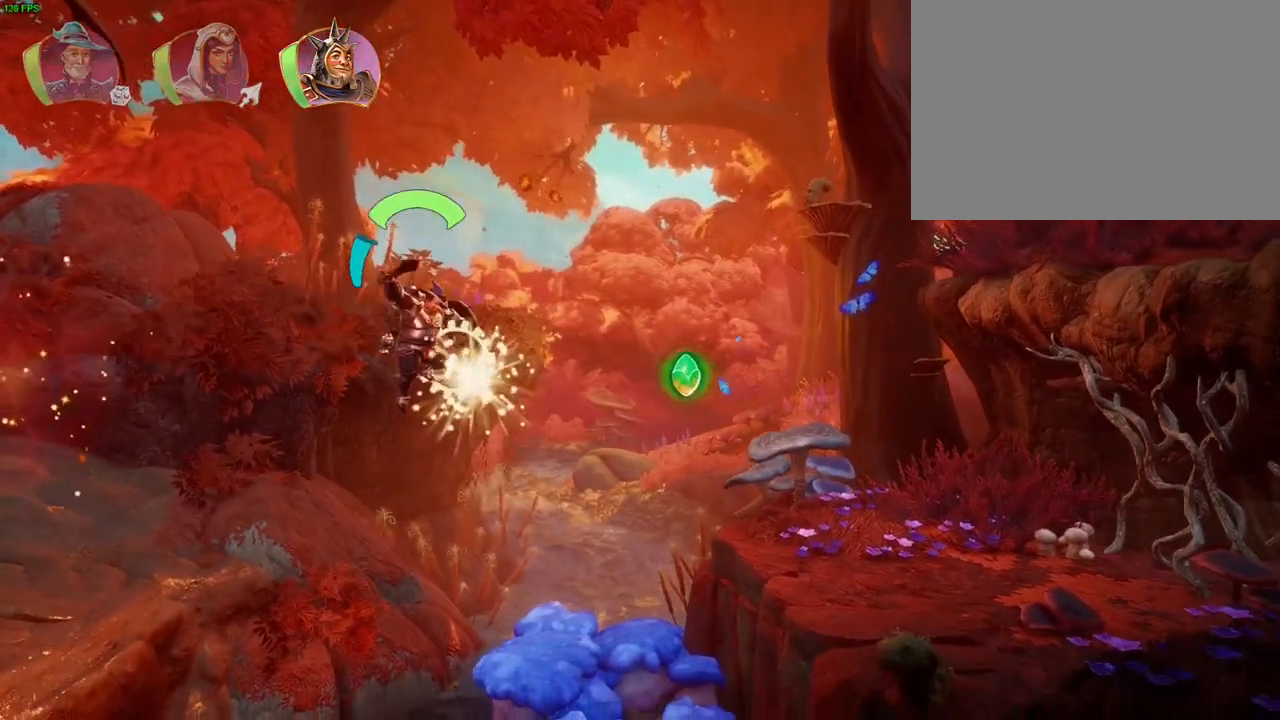
{"buttons": [], "left_stick": "right", "right_stick": "center", "events": [[200, "CROSS", "up"]]}
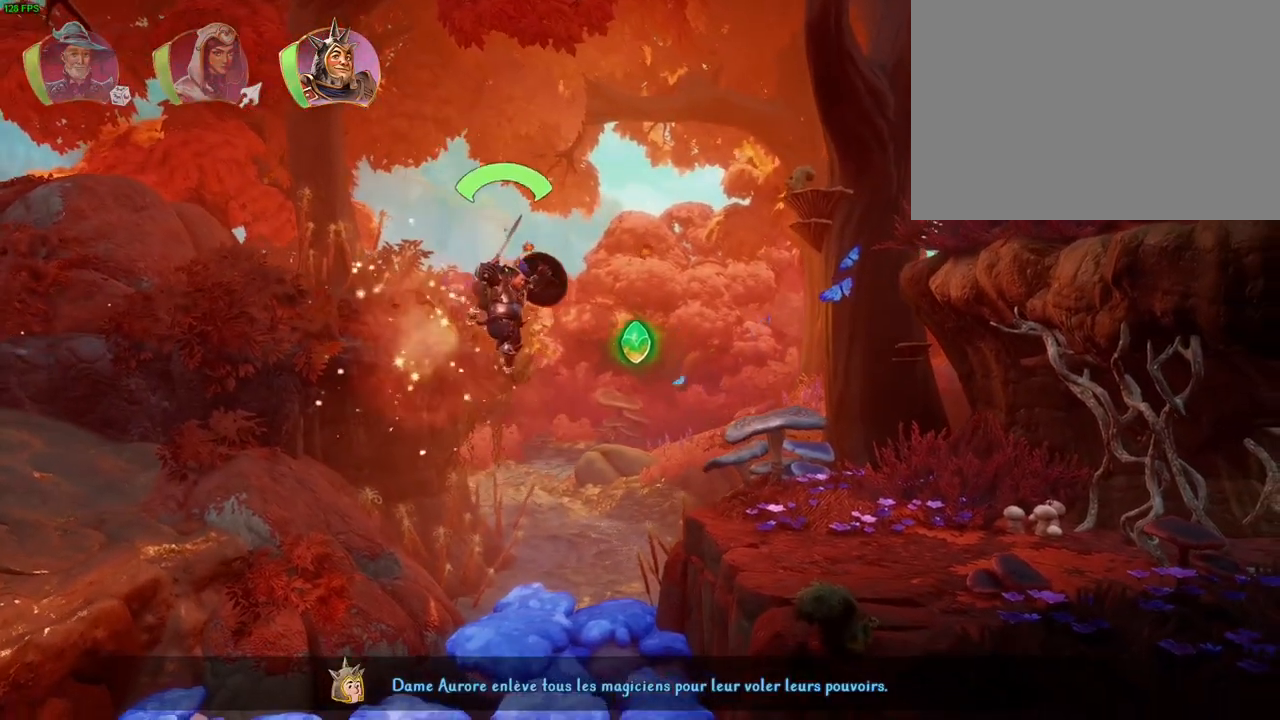
{"buttons": [], "left_stick": "right", "right_stick": "center", "events": []}
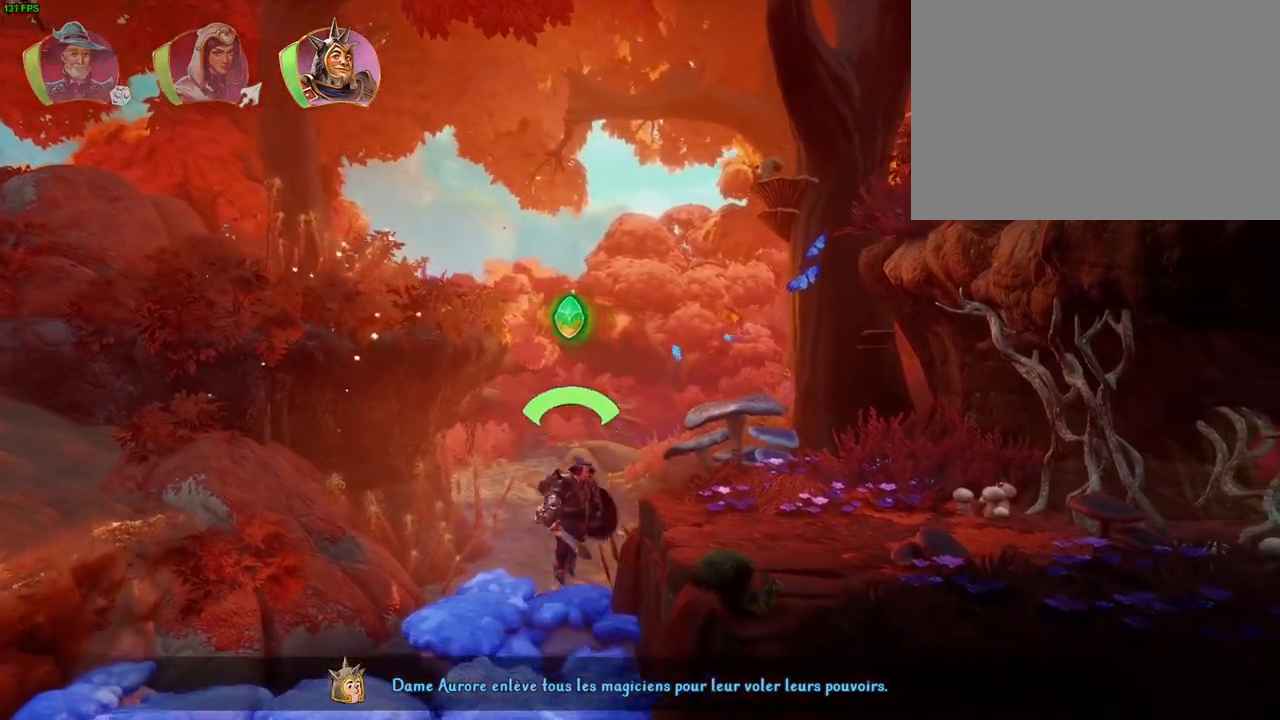
{"buttons": [], "left_stick": "right", "right_stick": "center", "events": [[233, "R1", "down"], [300, "R1", "up"]]}
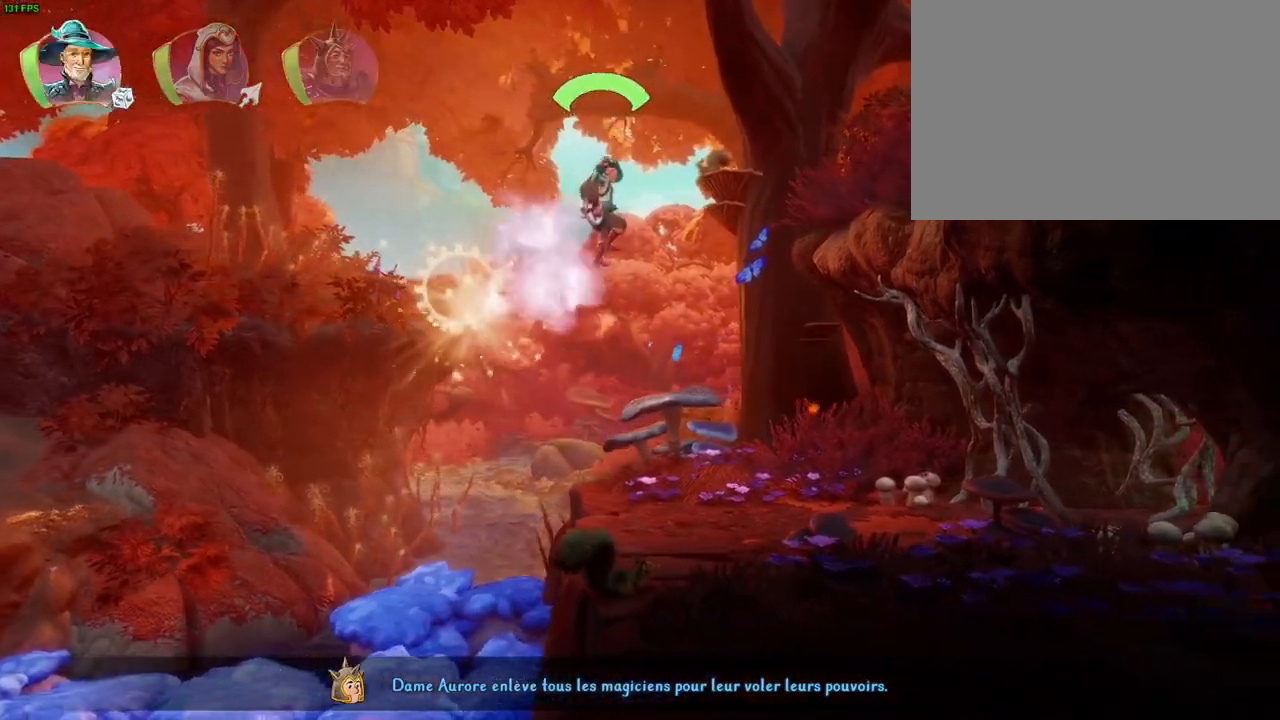
{"buttons": ["R1"], "left_stick": "right", "right_stick": "center", "events": [[483, "R1", "down"]]}
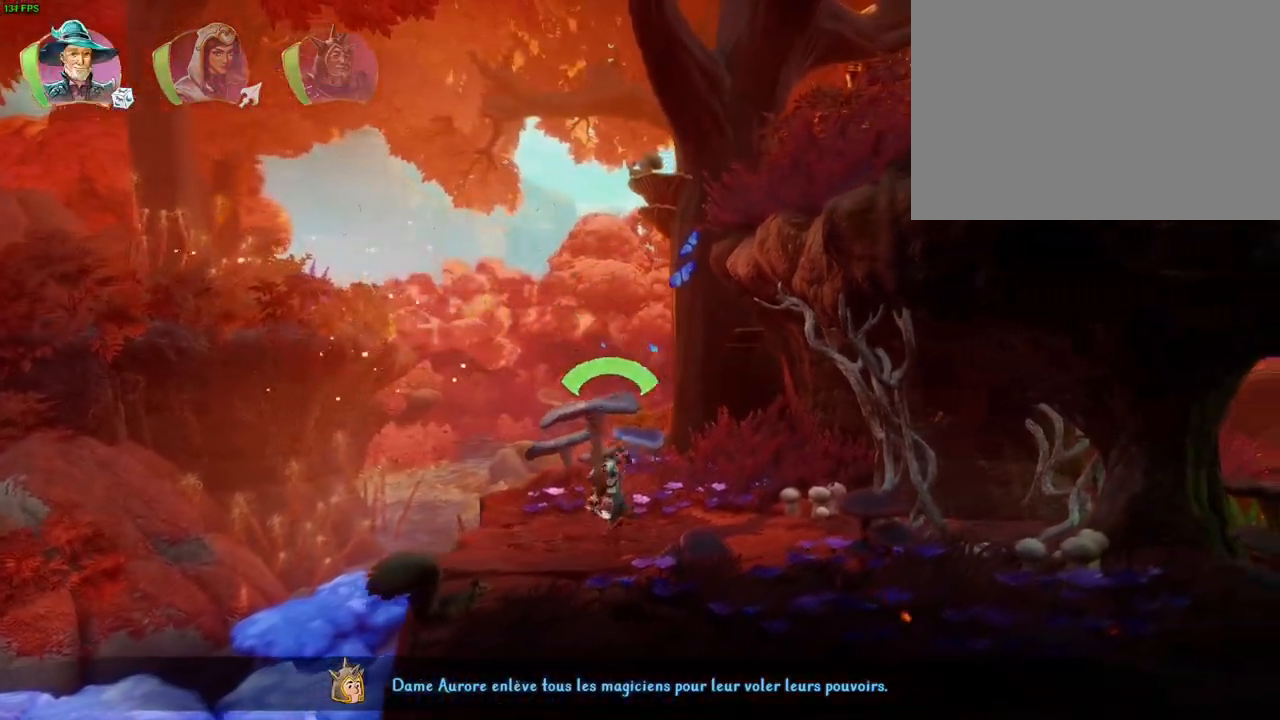
{"buttons": [], "left_stick": "right", "right_stick": "center", "events": [[117, "R1", "up"], [167, "R1", "down"], [300, "R1", "up"], [367, "TRIANGLE", "down"], [450, "TRIANGLE", "up"]]}